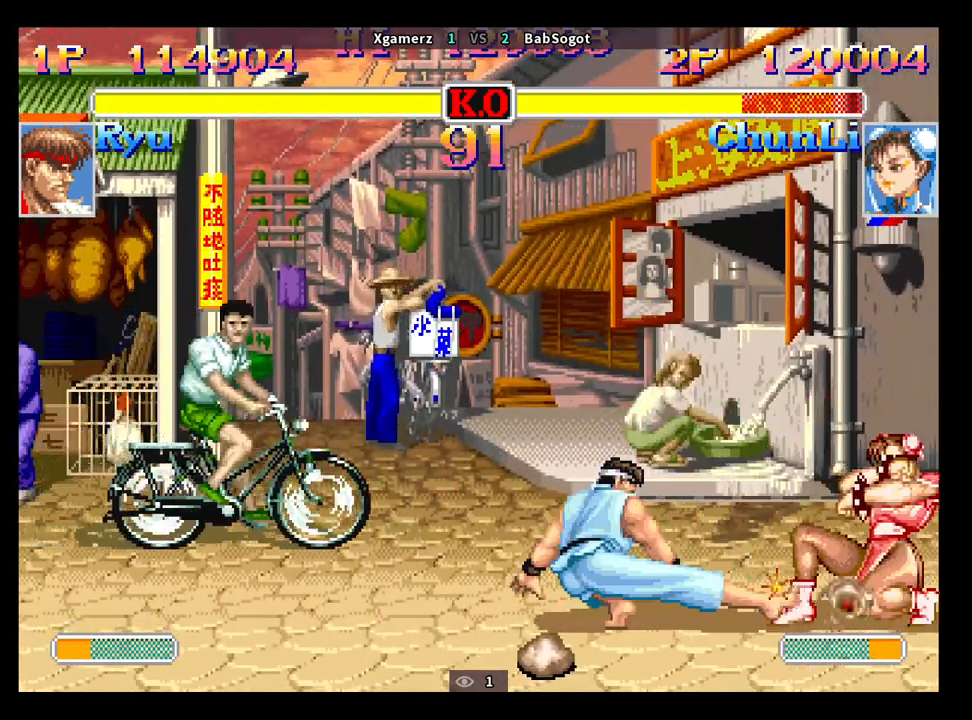
Gameplay with a controller (arcade stick); each line is a JSON object with the inputs held at the frame after it. "events" lists button and stick changes between this image and that frame as [ms after this image, input, new state], when the widget could be followed in between. Not read: L3 R3.
{"buttons": ["CROSS"], "left_stick": "down", "events": [[450, "left_stick", "left"], [467, "CROSS", "down"], [500, "left_stick", "down"]]}
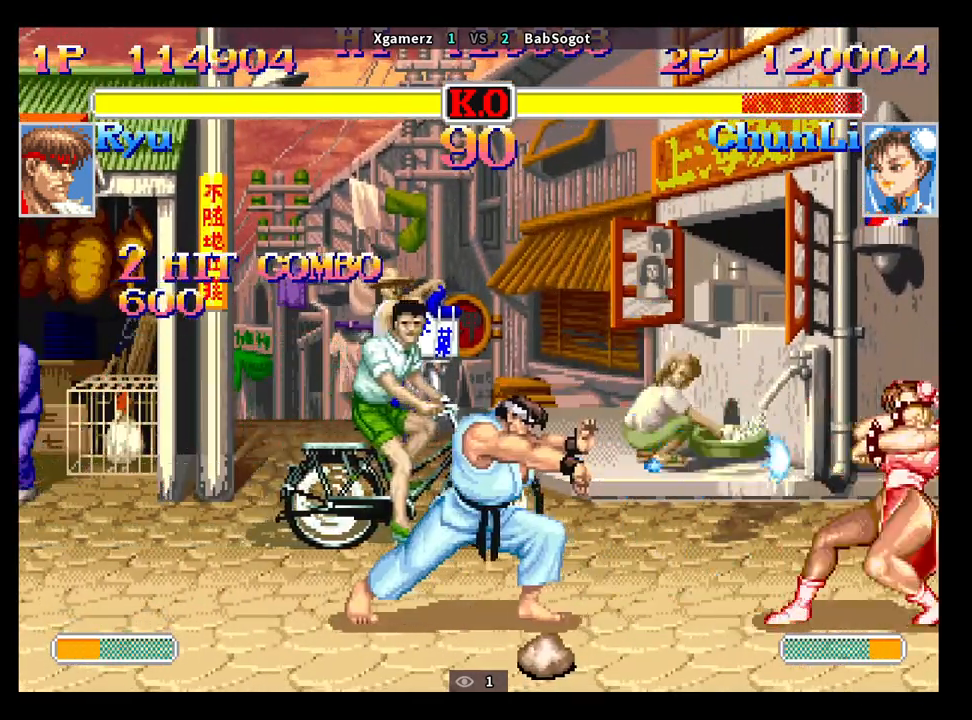
{"buttons": [], "left_stick": "down-right", "events": [[17, "left_stick", "down-right"], [67, "CROSS", "up"], [450, "CIRCLE", "down"], [467, "CIRCLE", "up"]]}
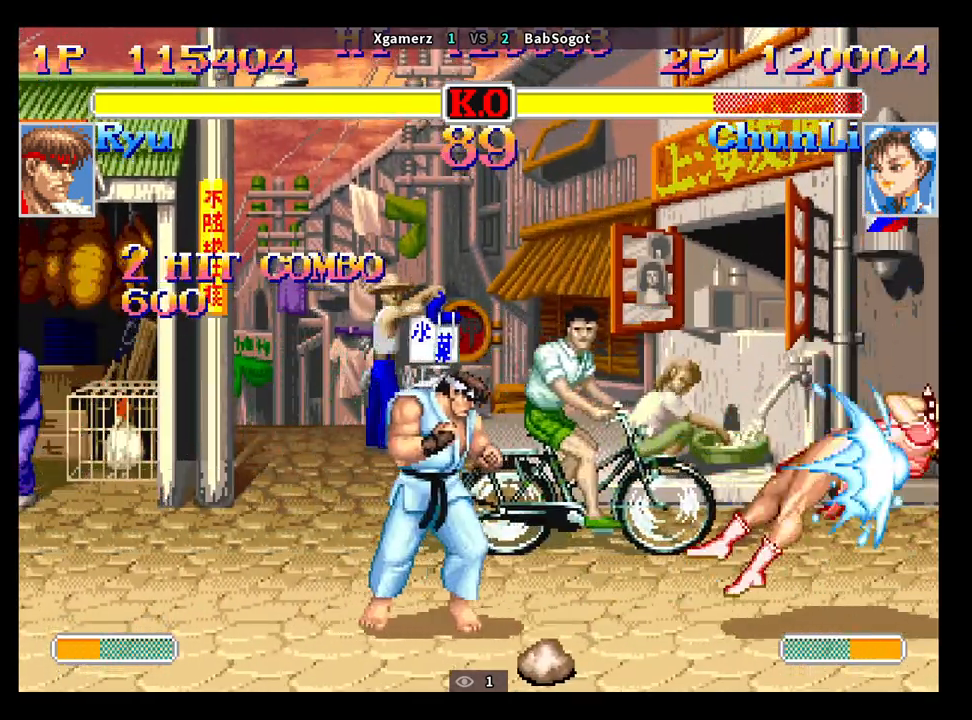
{"buttons": [], "left_stick": "down-right", "events": [[100, "CIRCLE", "down"], [117, "CIRCLE", "up"], [217, "CIRCLE", "down"], [250, "CIRCLE", "up"], [267, "CIRCLE", "down"], [300, "CIRCLE", "up"]]}
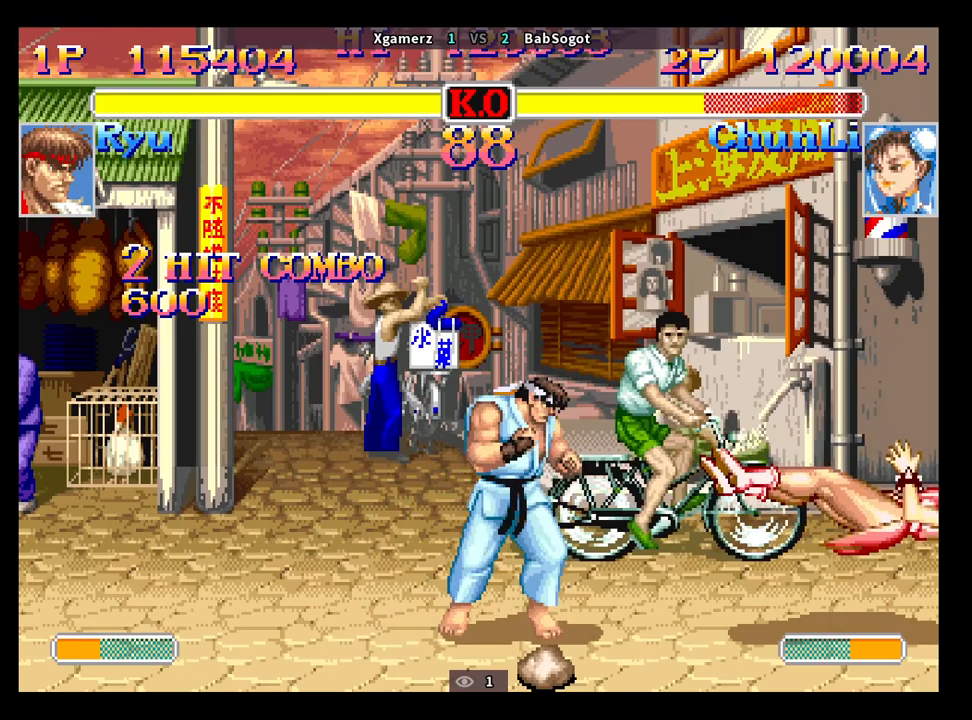
{"buttons": [], "left_stick": "down-right", "events": [[150, "CROSS", "down"], [183, "SQUARE", "down"], [217, "CROSS", "up"], [217, "R1", "down"], [217, "TRIANGLE", "down"], [233, "SQUARE", "up"], [283, "R1", "up"], [283, "TRIANGLE", "up"]]}
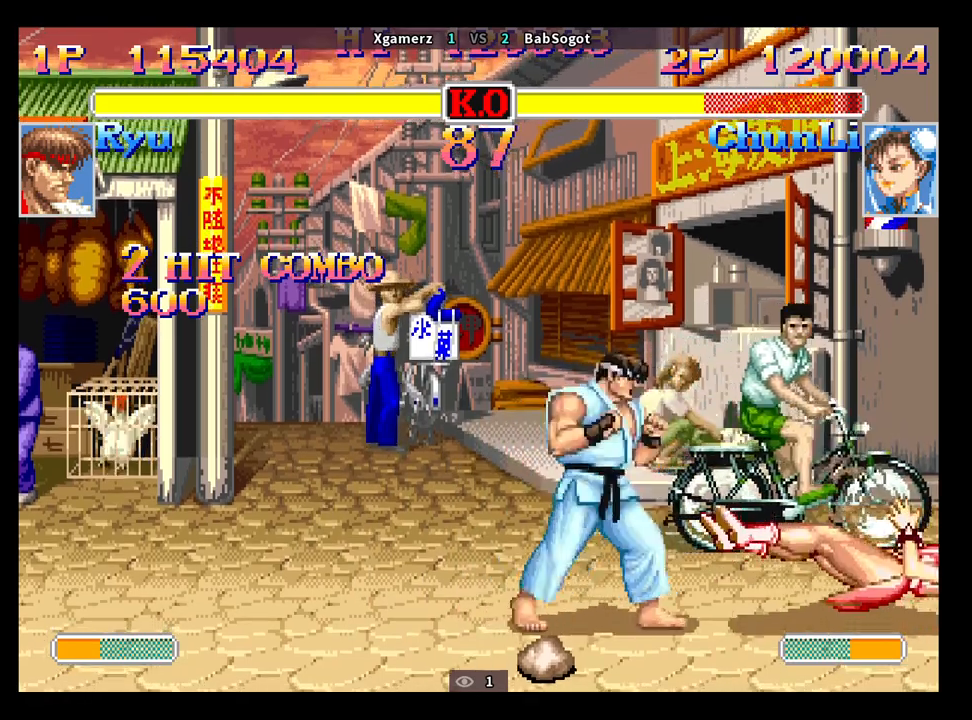
{"buttons": [], "left_stick": "down-right", "events": []}
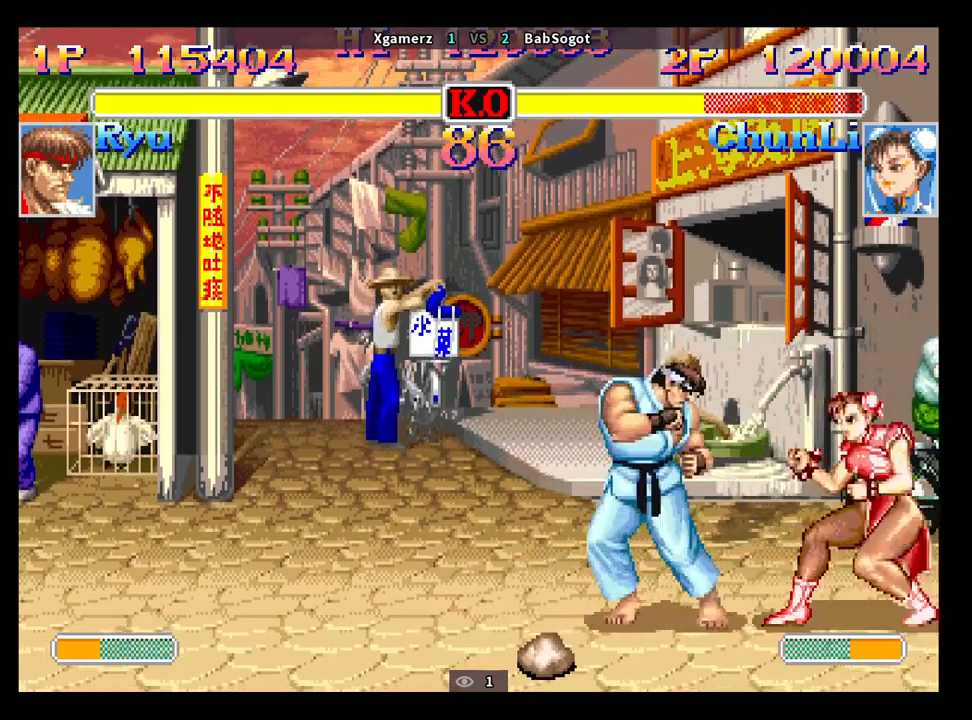
{"buttons": [], "left_stick": "down-right", "events": [[17, "left_stick", "left"], [50, "CROSS", "down"], [83, "CIRCLE", "down"], [83, "R2", "down"], [100, "left_stick", "down-right"], [117, "CROSS", "up"], [150, "CIRCLE", "up"], [150, "R2", "up"]]}
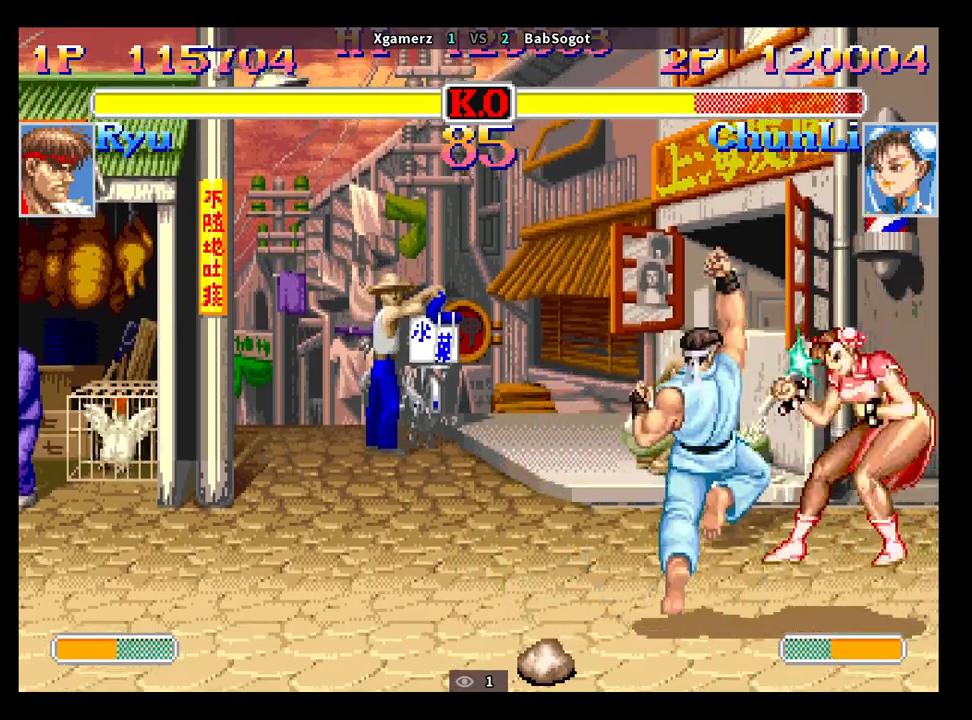
{"buttons": [], "left_stick": "down-right", "events": [[67, "CIRCLE", "down"], [117, "CIRCLE", "up"], [167, "CIRCLE", "down"], [183, "CIRCLE", "up"], [283, "CIRCLE", "down"], [300, "CIRCLE", "up"], [333, "CIRCLE", "down"], [383, "CIRCLE", "up"]]}
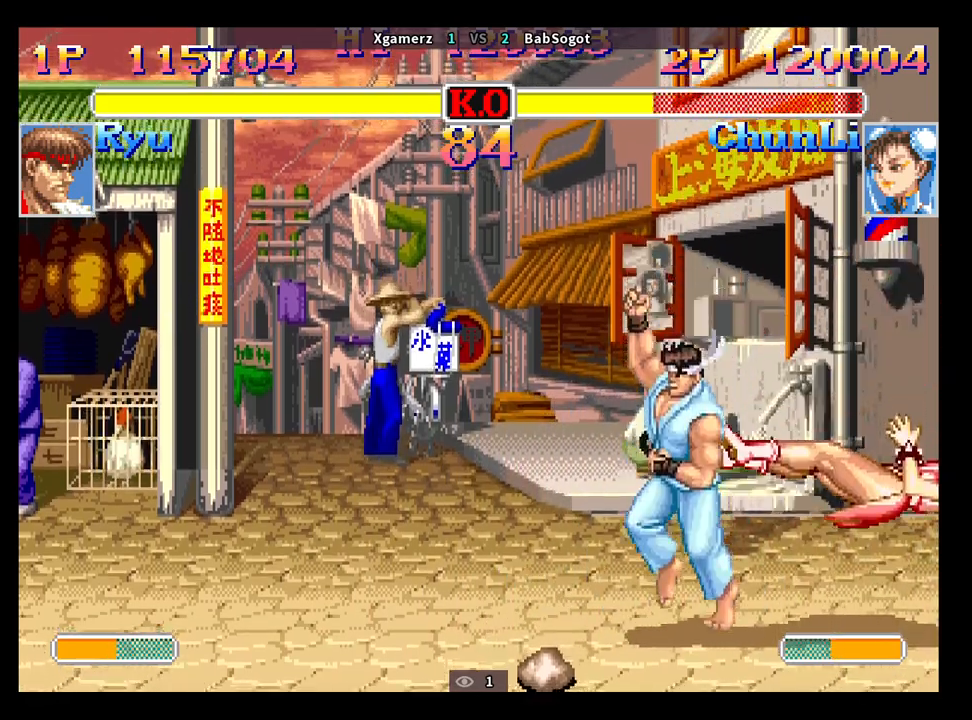
{"buttons": [], "left_stick": "down-right", "events": []}
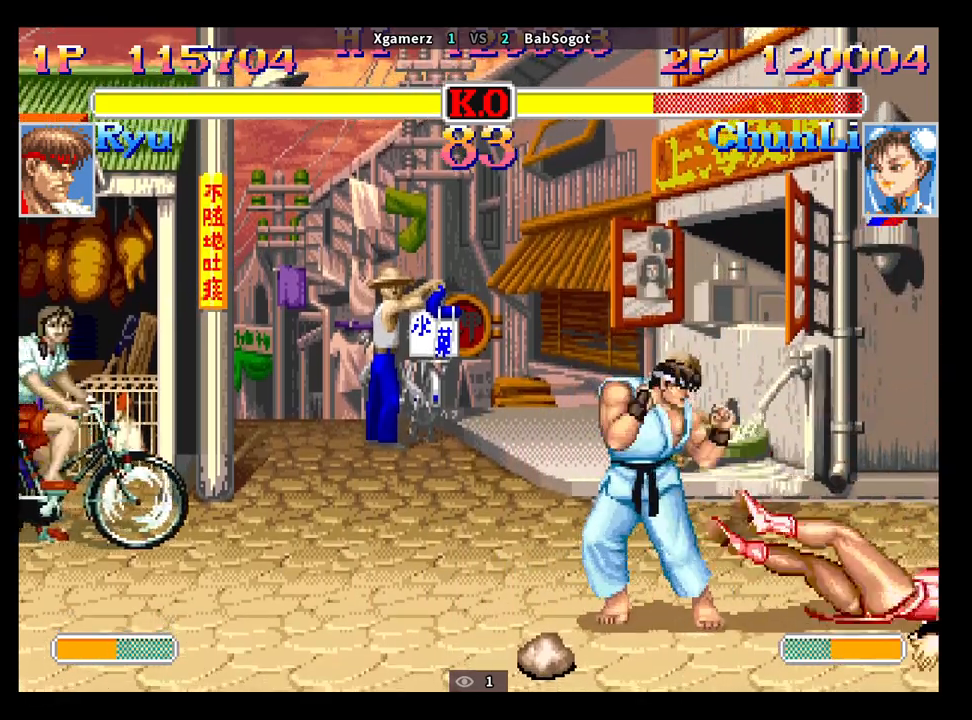
{"buttons": [], "left_stick": "down-right", "events": [[333, "left_stick", "up-right"], [350, "CROSS", "down"], [383, "CIRCLE", "down"], [383, "R2", "down"], [417, "CROSS", "up"], [450, "CIRCLE", "up"], [450, "left_stick", "down-right"], [467, "R2", "up"]]}
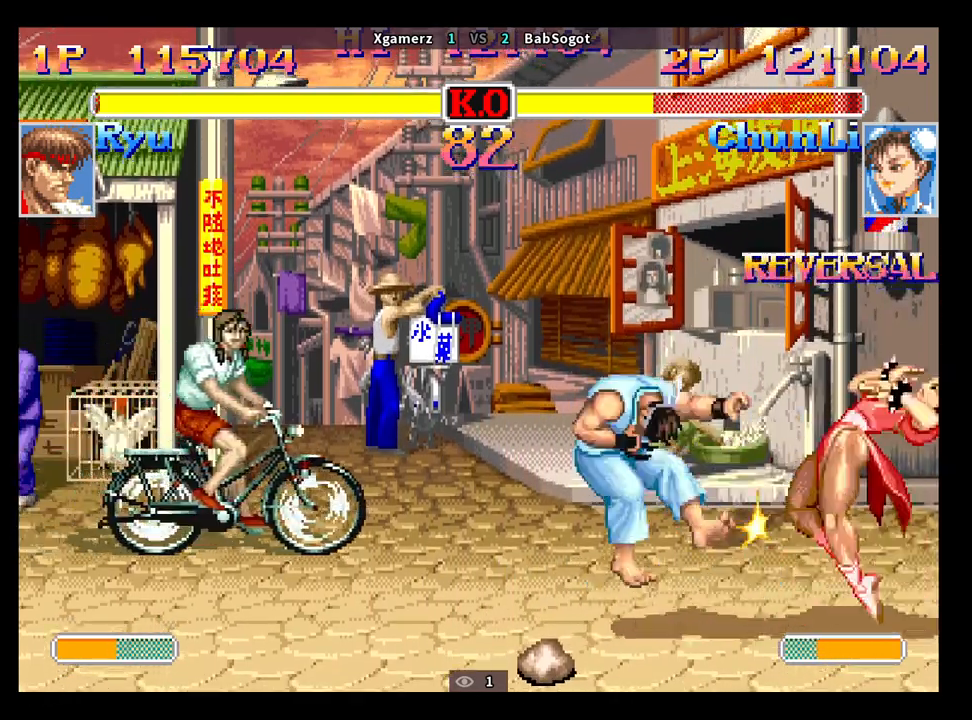
{"buttons": [], "left_stick": "down-right", "events": []}
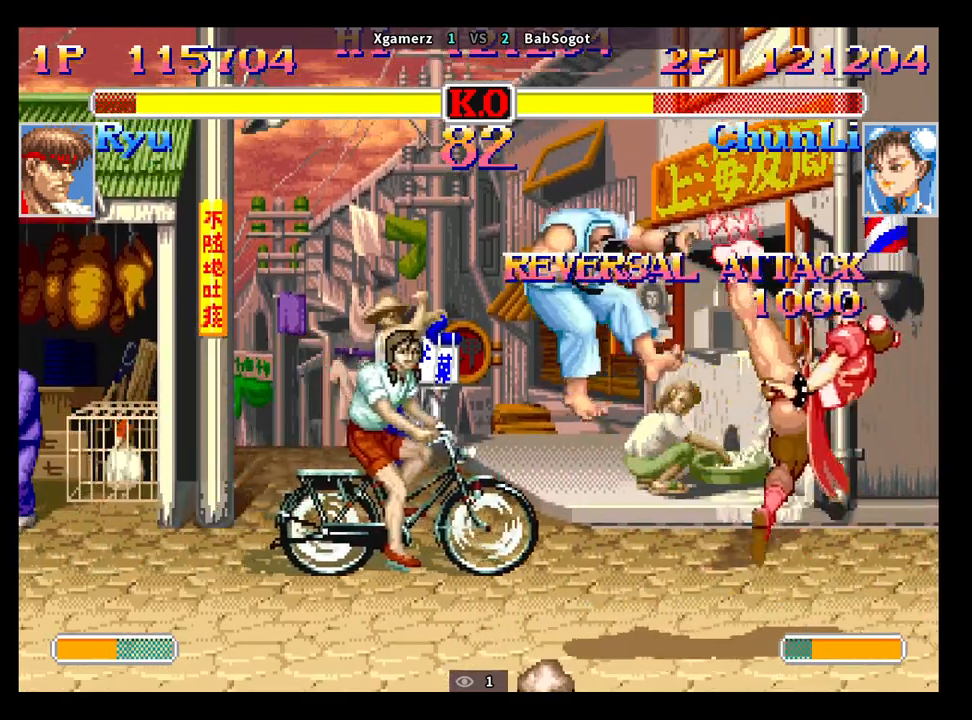
{"buttons": [], "left_stick": "down-right", "events": []}
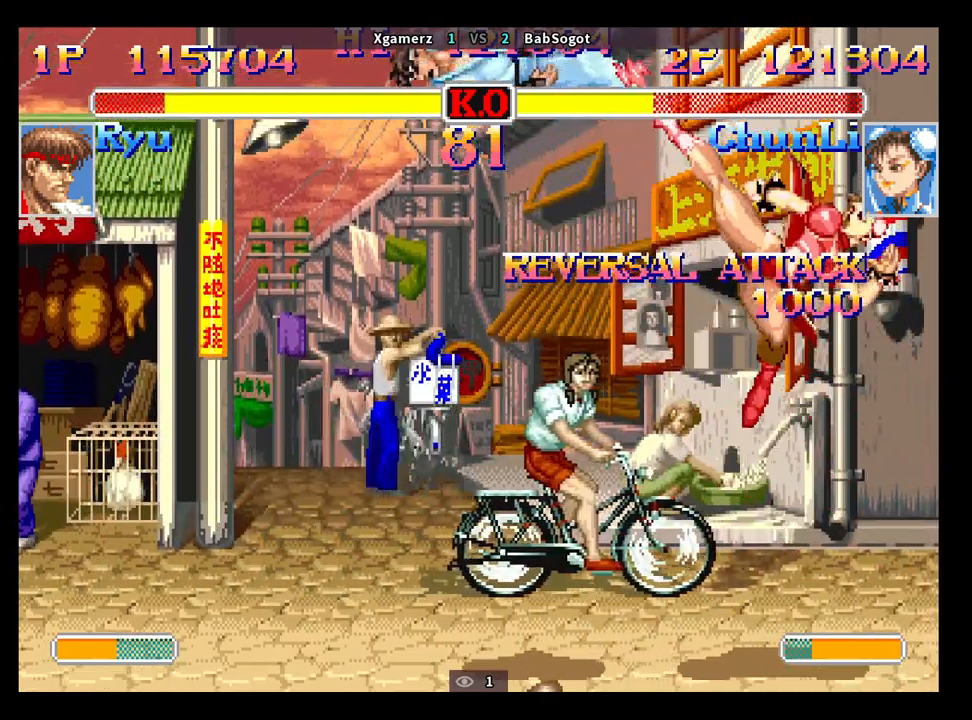
{"buttons": [], "left_stick": "left", "events": [[33, "left_stick", "center"], [167, "left_stick", "left"]]}
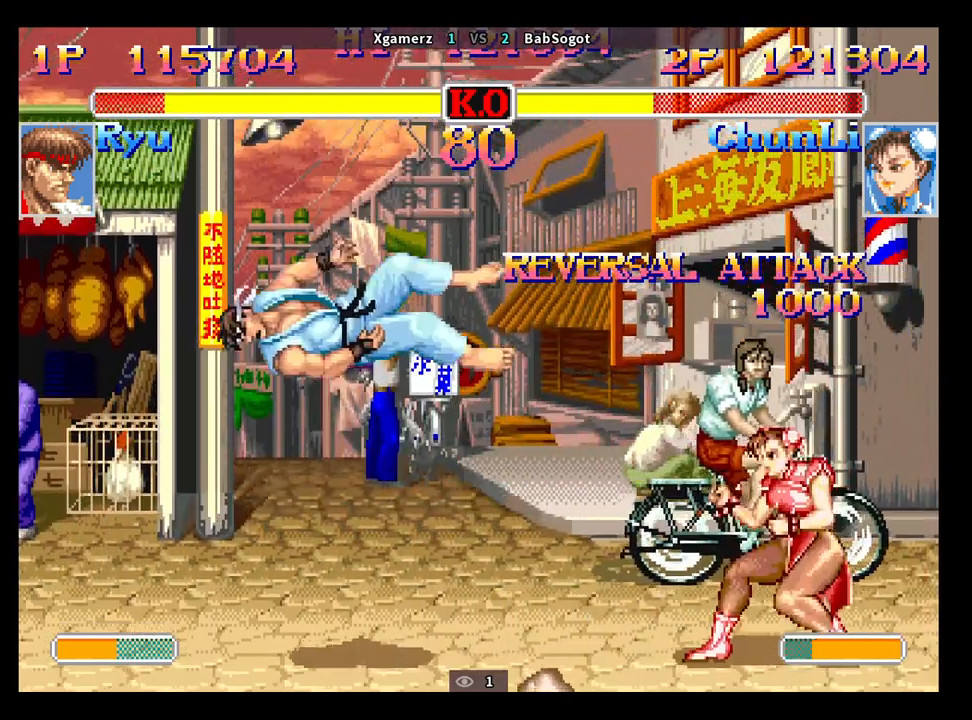
{"buttons": [], "left_stick": "left", "events": [[233, "left_stick", "center"], [433, "left_stick", "left"]]}
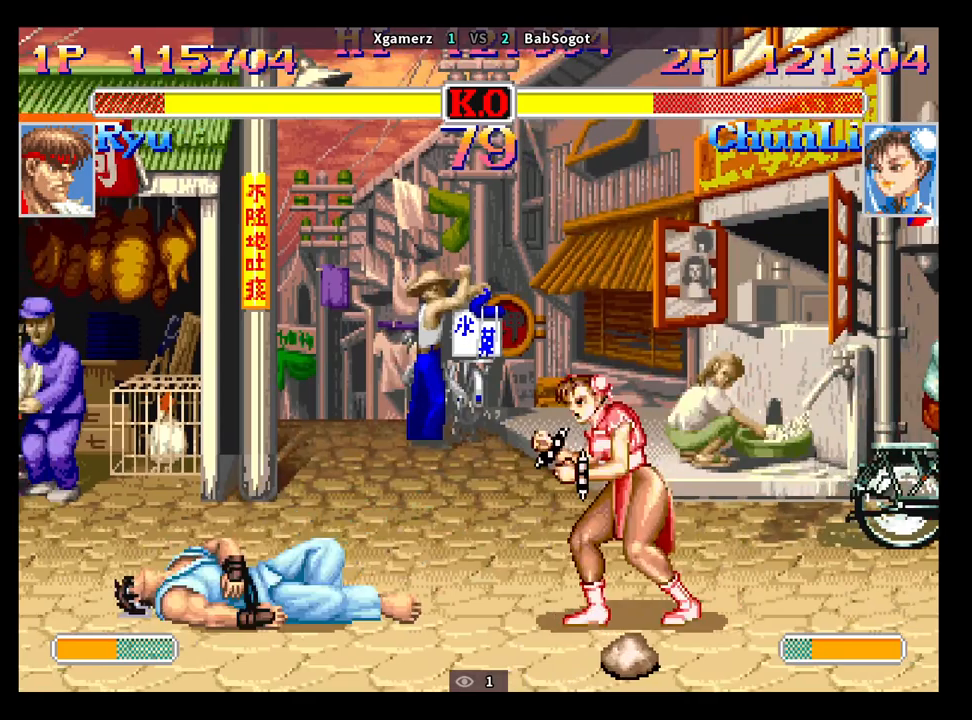
{"buttons": ["CIRCLE"], "left_stick": "down-left", "events": [[167, "left_stick", "down-left"], [433, "CIRCLE", "down"]]}
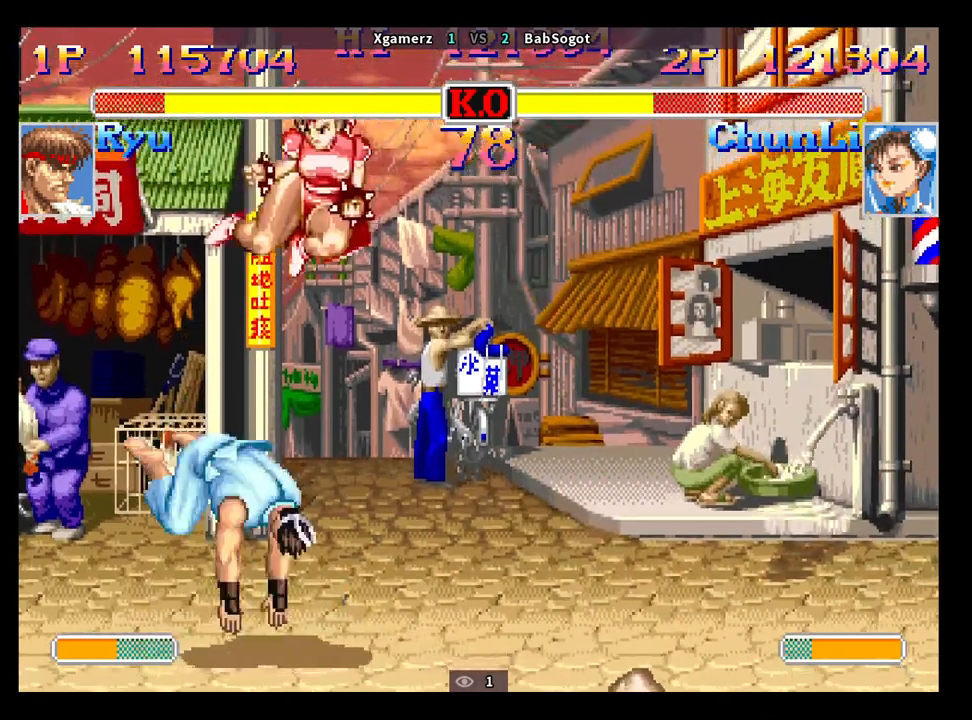
{"buttons": [], "left_stick": "down-left", "events": [[50, "CIRCLE", "up"], [433, "TRIANGLE", "down"], [483, "TRIANGLE", "up"]]}
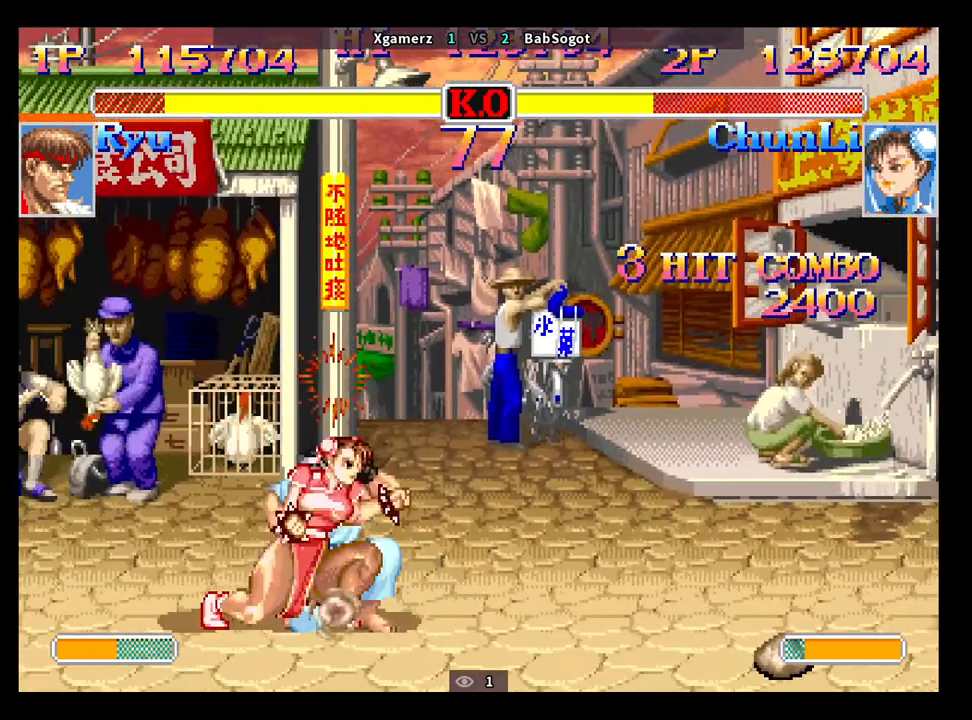
{"buttons": ["CIRCLE", "R1"], "left_stick": "right", "events": [[317, "CIRCLE", "down"], [467, "R1", "down"], [467, "left_stick", "right"]]}
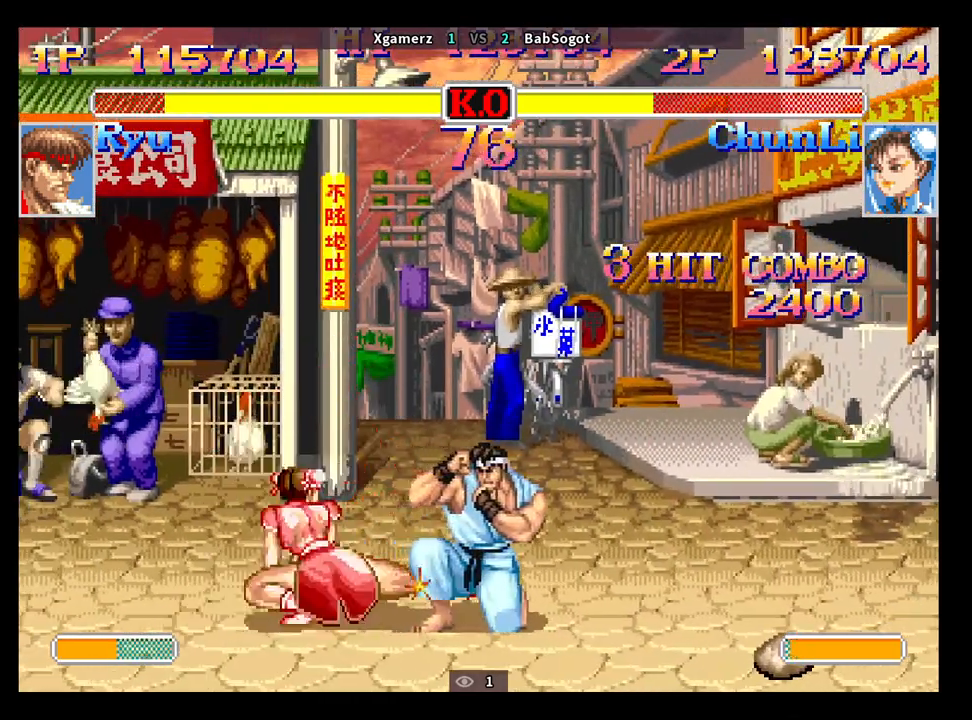
{"buttons": [], "left_stick": "down-left", "events": [[33, "R1", "up"], [67, "left_stick", "down-left"], [83, "CIRCLE", "up"]]}
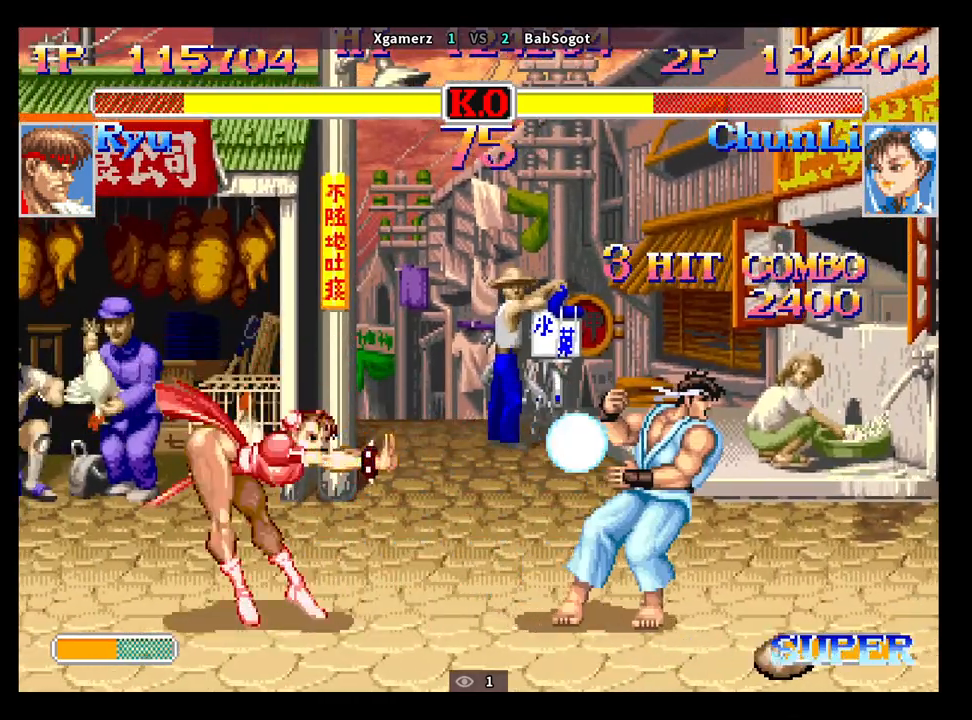
{"buttons": [], "left_stick": "down-left", "events": []}
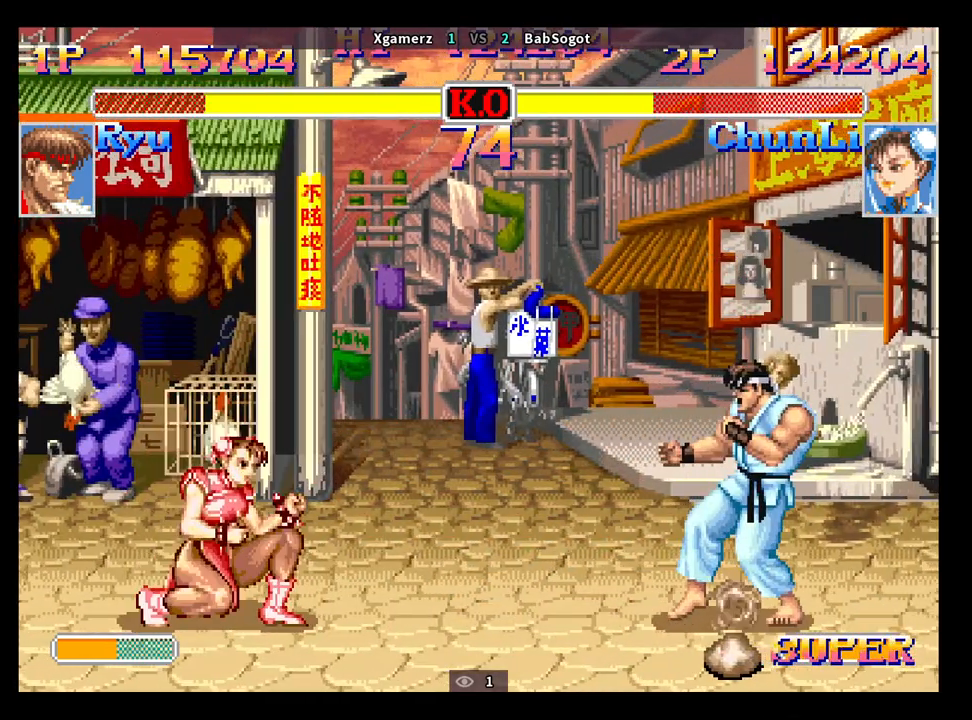
{"buttons": [], "left_stick": "down-left", "events": [[383, "SQUARE", "down"], [383, "left_stick", "right"], [417, "R1", "down"], [417, "TRIANGLE", "down"], [450, "SQUARE", "up"], [483, "TRIANGLE", "up"], [483, "left_stick", "down-left"], [500, "R1", "up"]]}
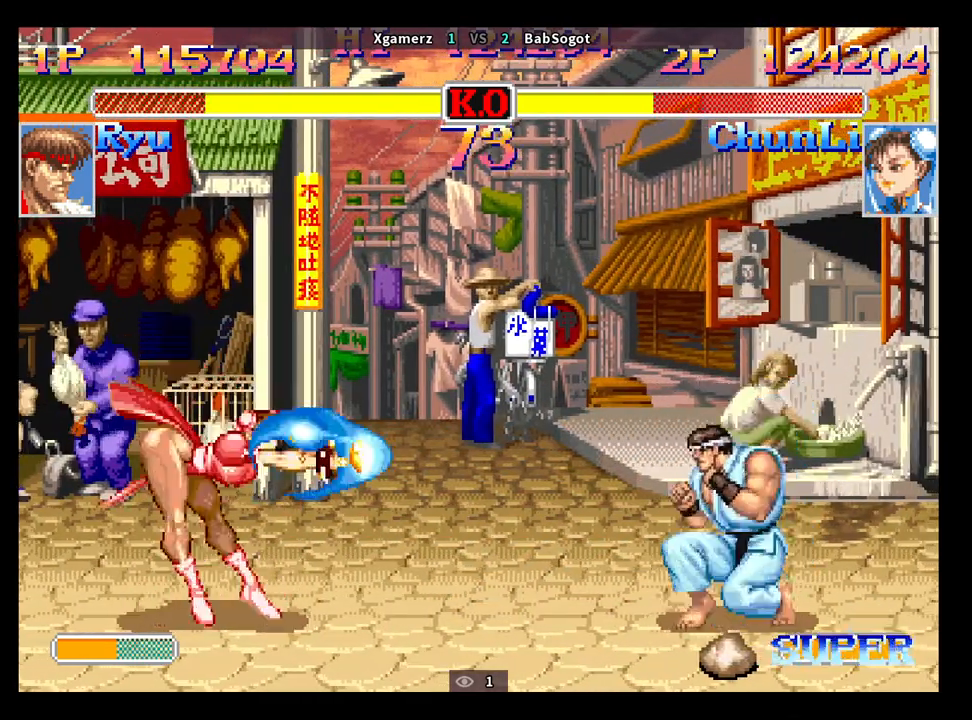
{"buttons": [], "left_stick": "up-right", "events": [[317, "left_stick", "right"], [383, "left_stick", "up-right"]]}
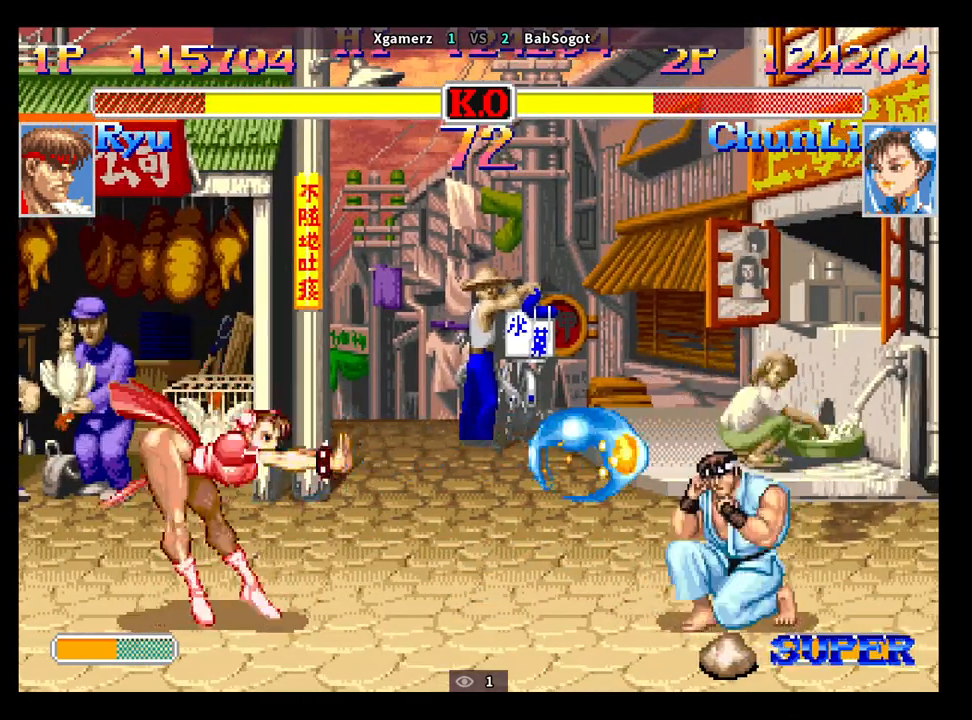
{"buttons": [], "left_stick": "down-left", "events": [[100, "left_stick", "down-left"]]}
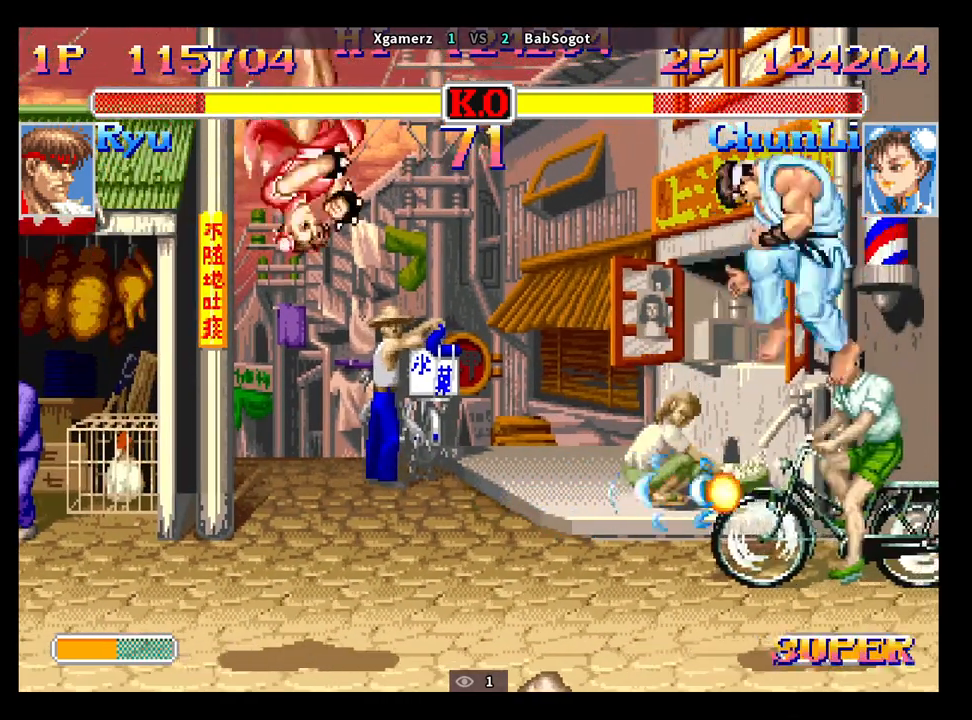
{"buttons": [], "left_stick": "down-left", "events": []}
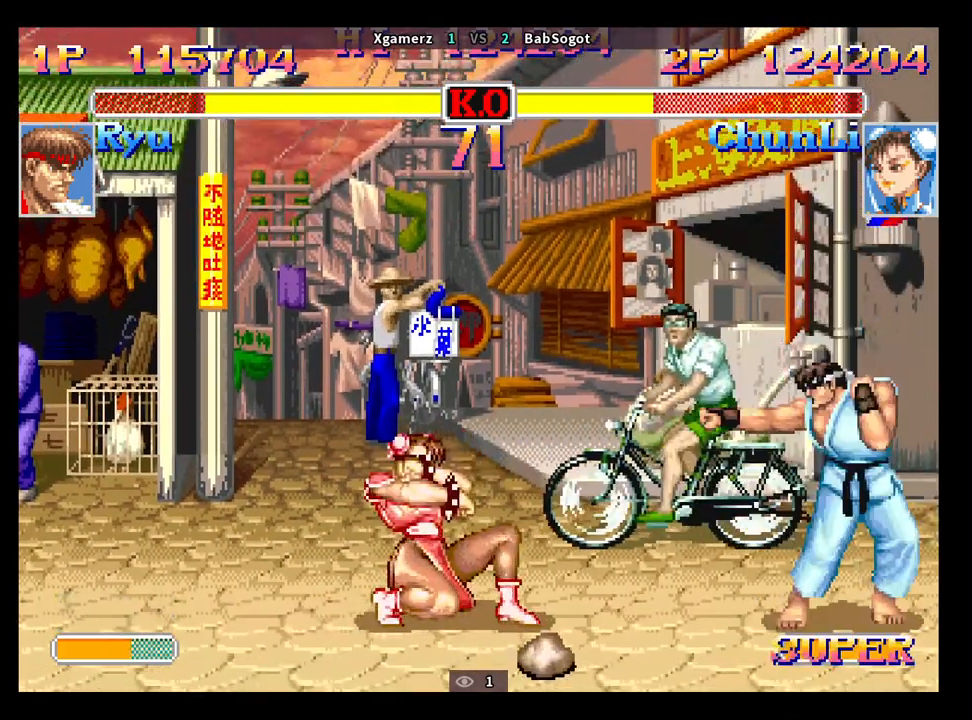
{"buttons": [], "left_stick": "right", "events": [[50, "left_stick", "right"], [67, "SQUARE", "down"], [100, "left_stick", "down"], [117, "SQUARE", "up"], [217, "left_stick", "right"]]}
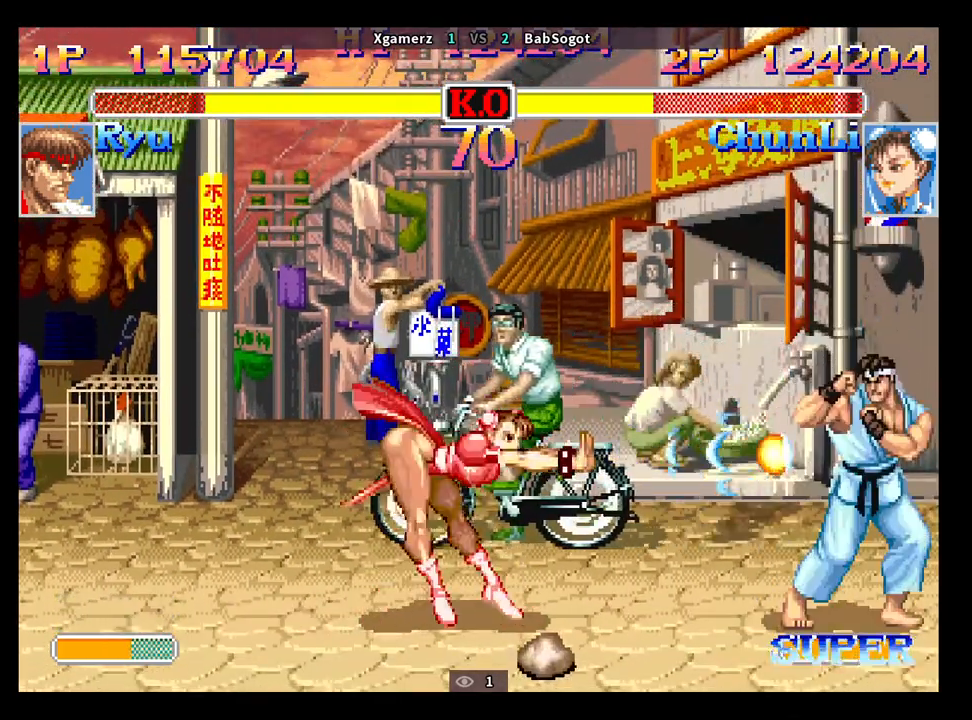
{"buttons": ["TRIANGLE"], "left_stick": "right", "events": [[483, "TRIANGLE", "down"]]}
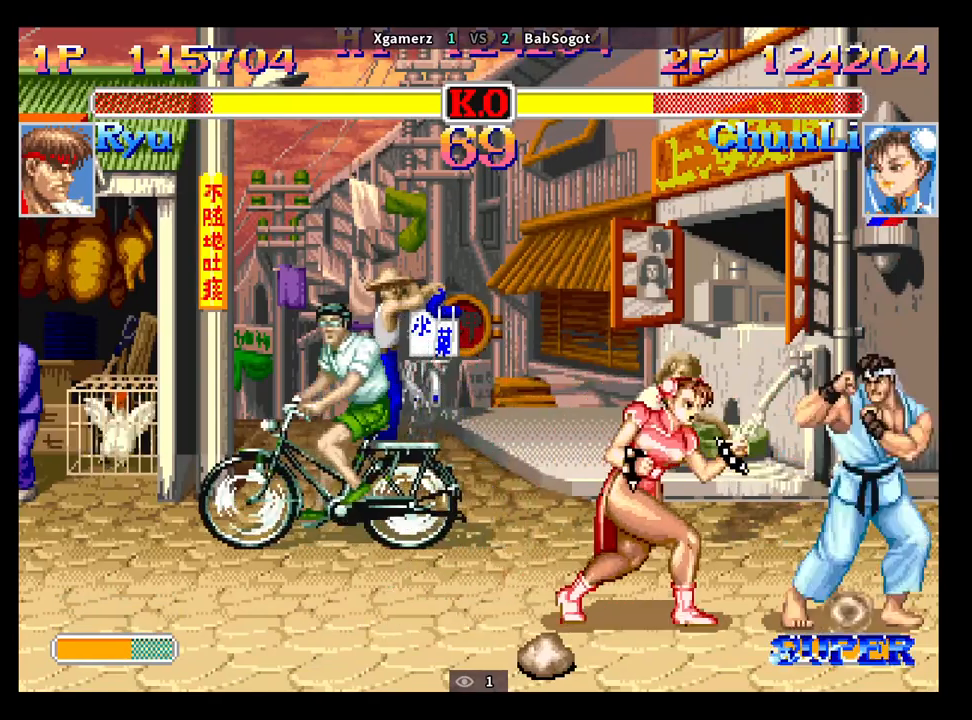
{"buttons": [], "left_stick": "down-left", "events": [[67, "CROSS", "down"], [100, "TRIANGLE", "up"], [167, "CROSS", "up"], [217, "left_stick", "down-left"]]}